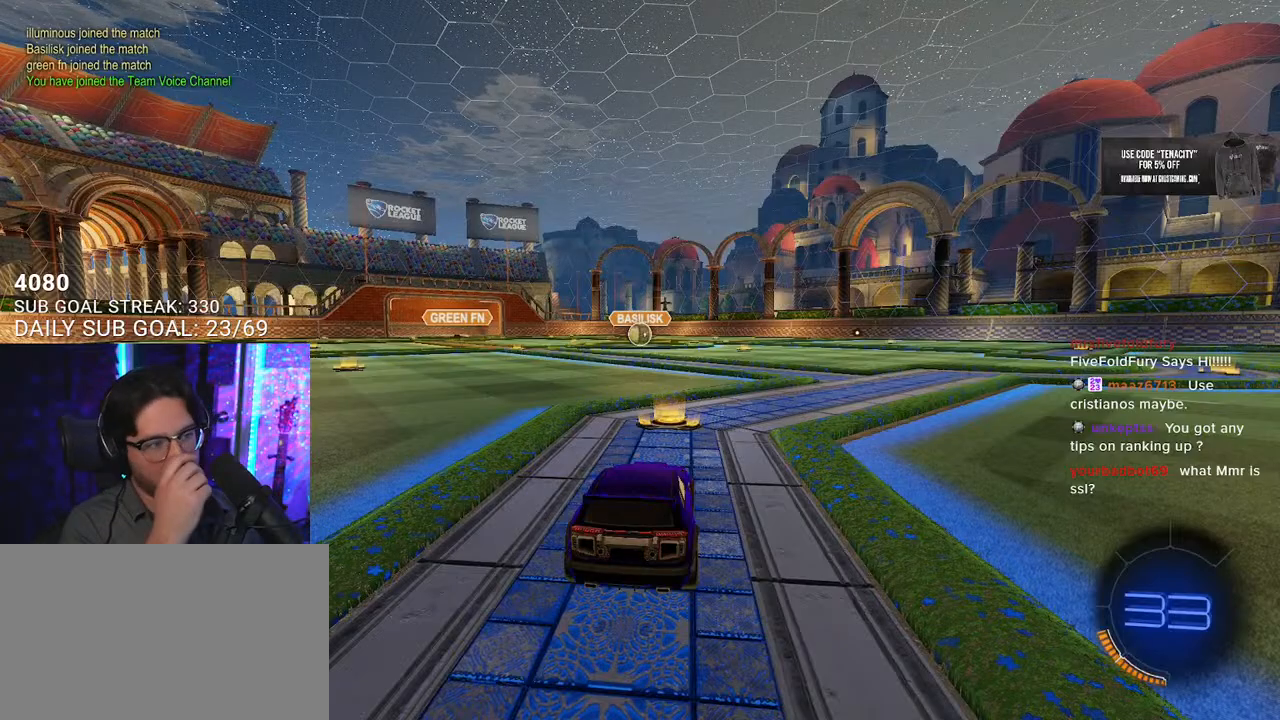
Gameplay with a controller (PlayStation layout); each line is a JSON object with the inputs held at the frame after it. "button_events" lists button changes between this image and that frame as [ms after this image, input, new state], when the widget could be followed in between (sticks are given only as held states). Not read: CROSS L1 R1.
{"buttons": ["R2"], "left_stick": "center", "right_stick": "center", "button_events": [[183, "R2", "down"]]}
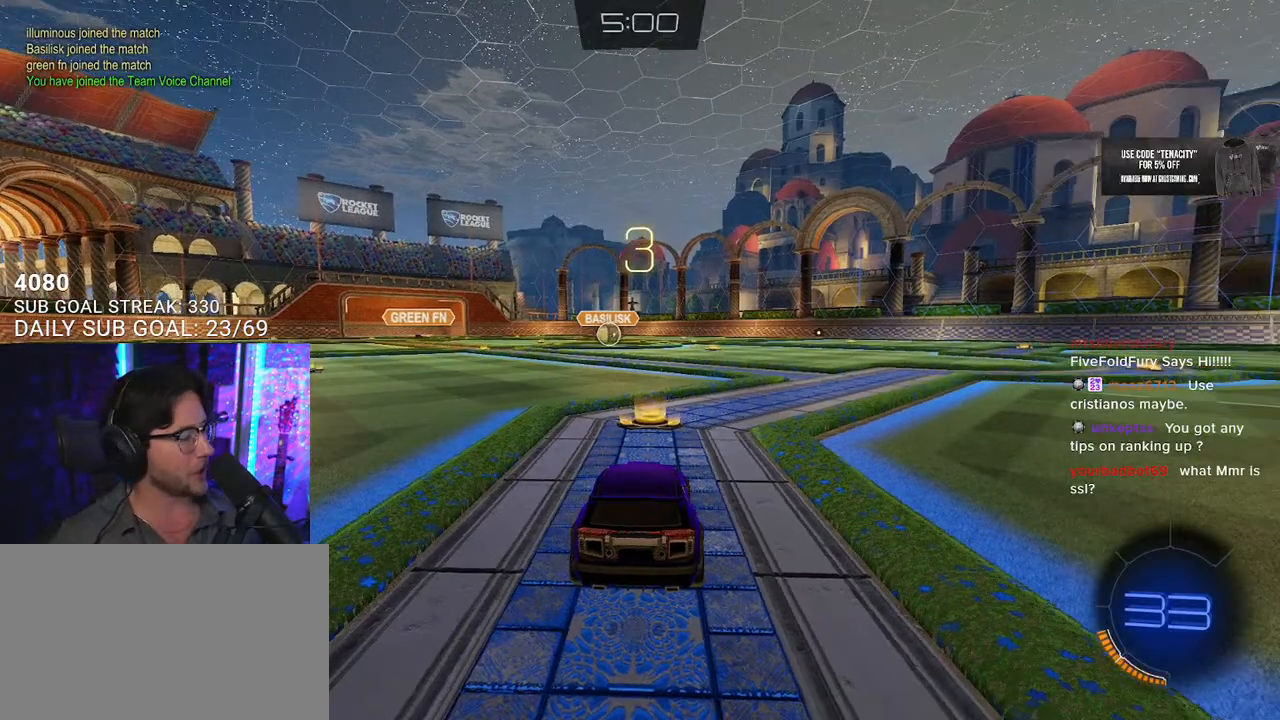
{"buttons": ["R2"], "left_stick": "center", "right_stick": "center", "button_events": []}
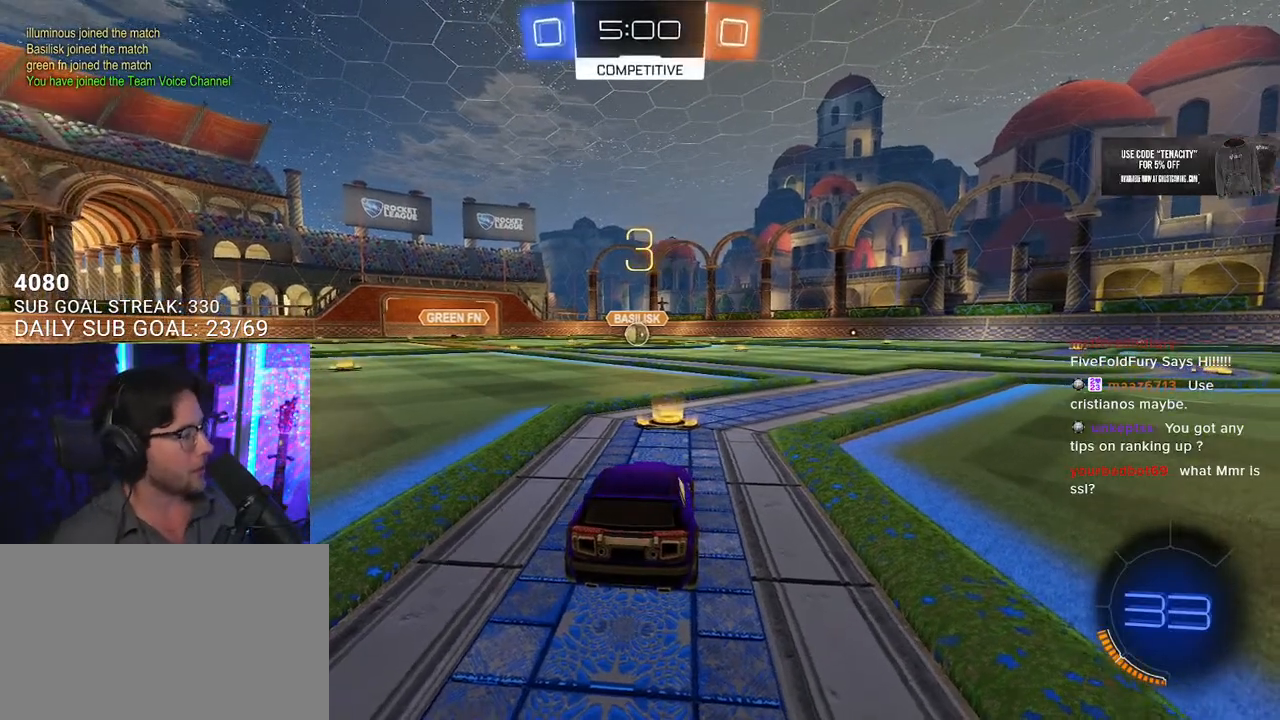
{"buttons": [], "left_stick": "center", "right_stick": "center", "button_events": [[300, "R2", "up"]]}
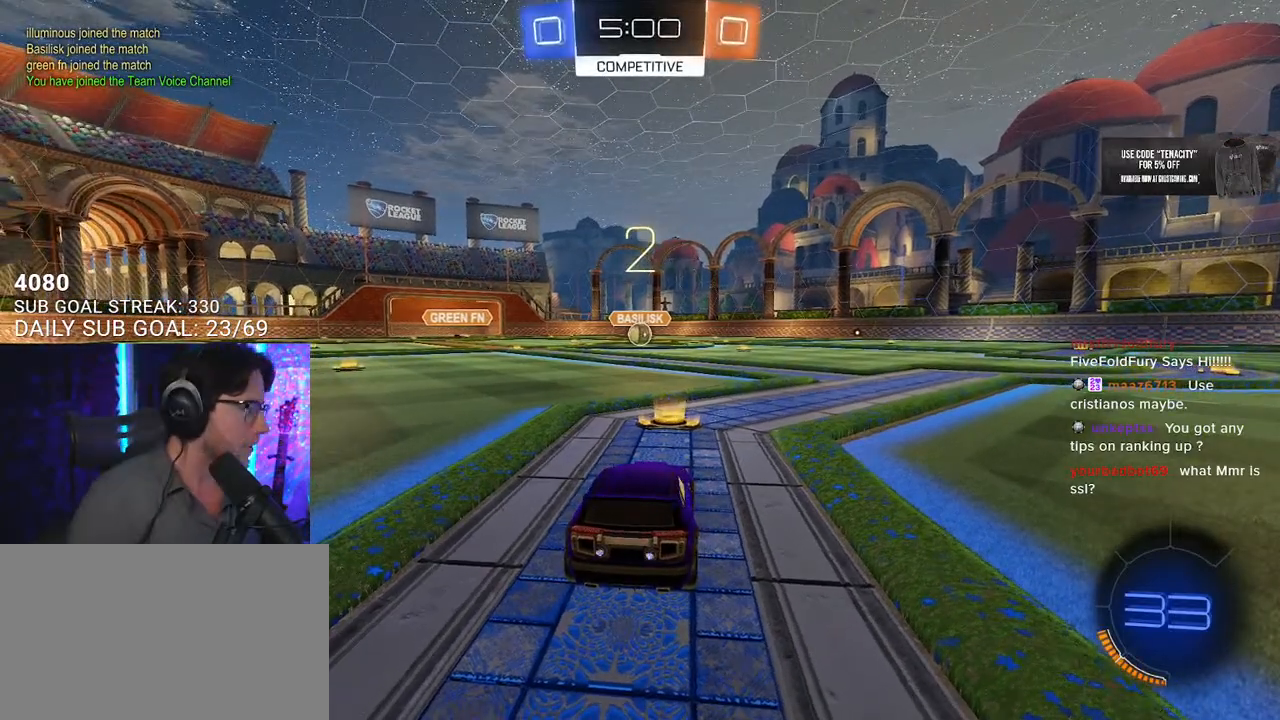
{"buttons": ["R2"], "left_stick": "center", "right_stick": "center", "button_events": [[250, "R2", "down"]]}
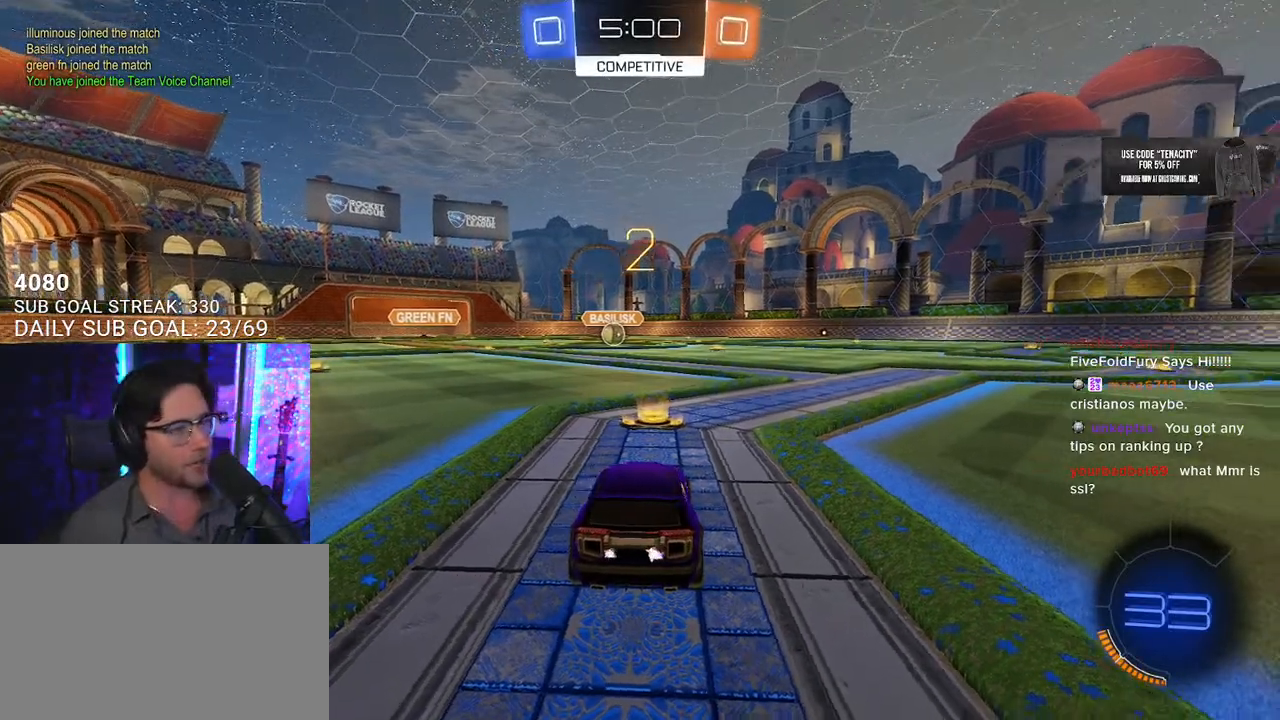
{"buttons": ["R2"], "left_stick": "center", "right_stick": "center", "button_events": []}
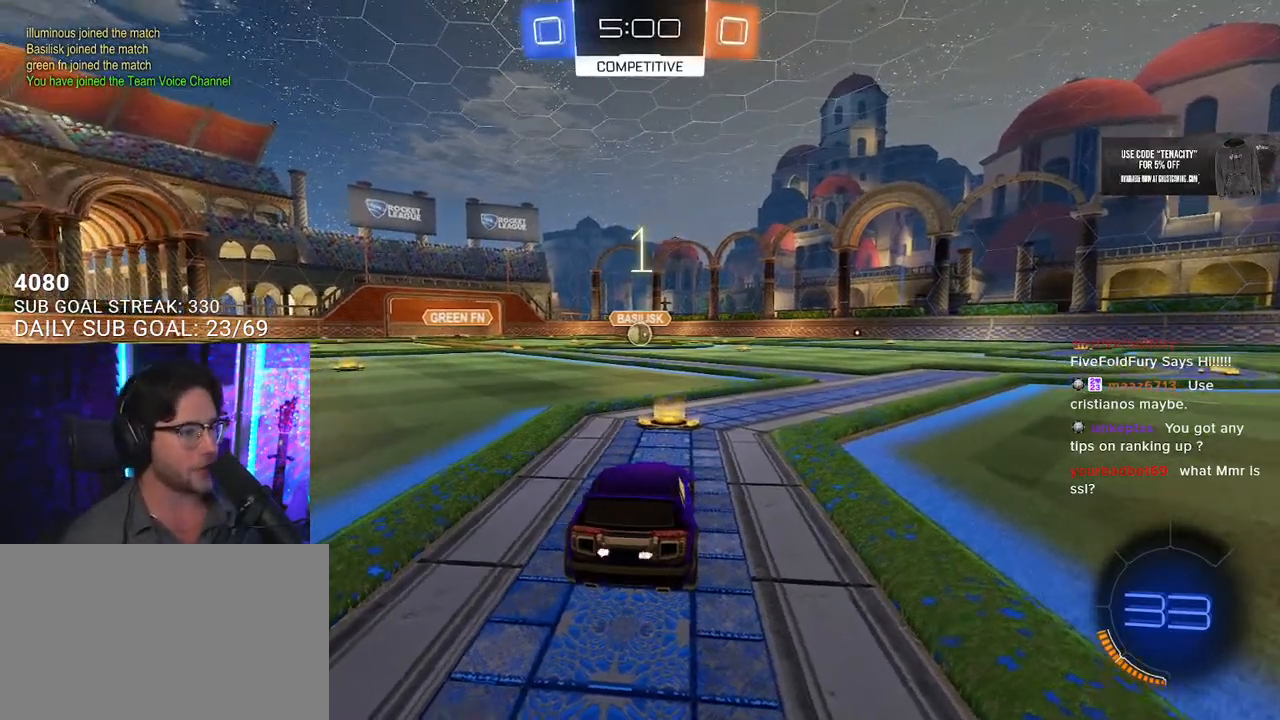
{"buttons": ["R2"], "left_stick": "center", "right_stick": "center", "button_events": []}
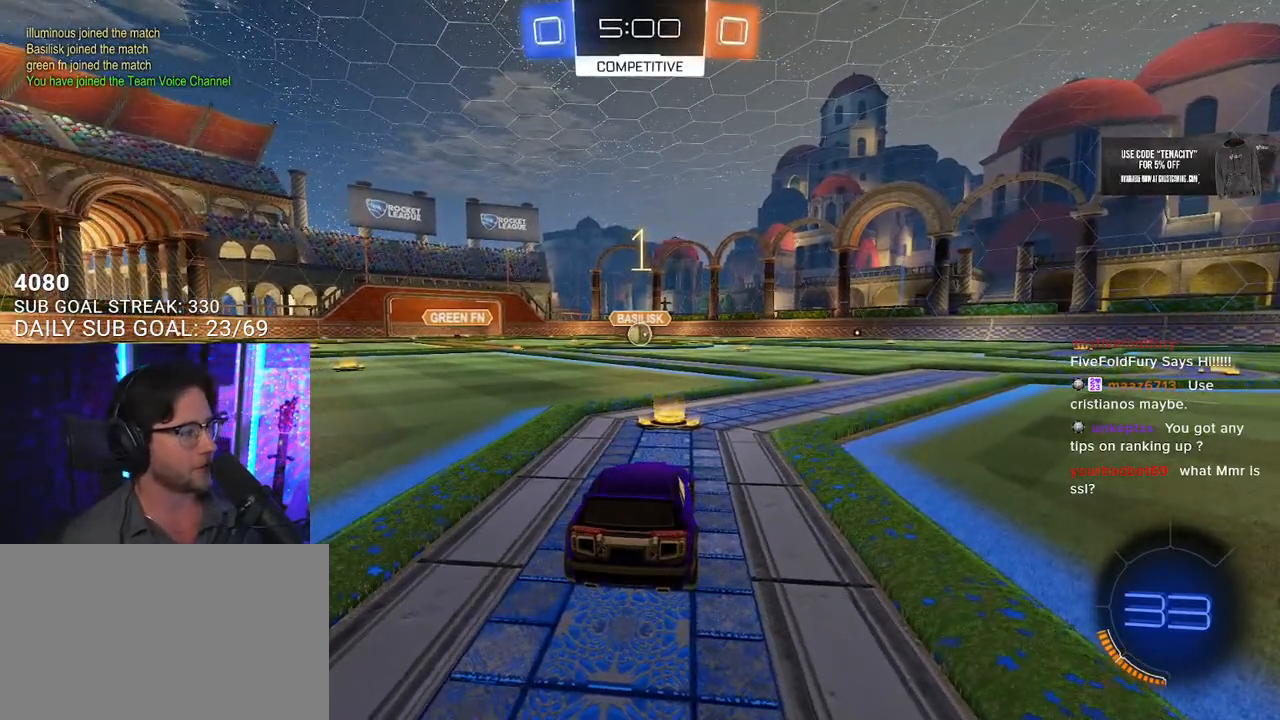
{"buttons": ["R2"], "left_stick": "center", "right_stick": "center"}
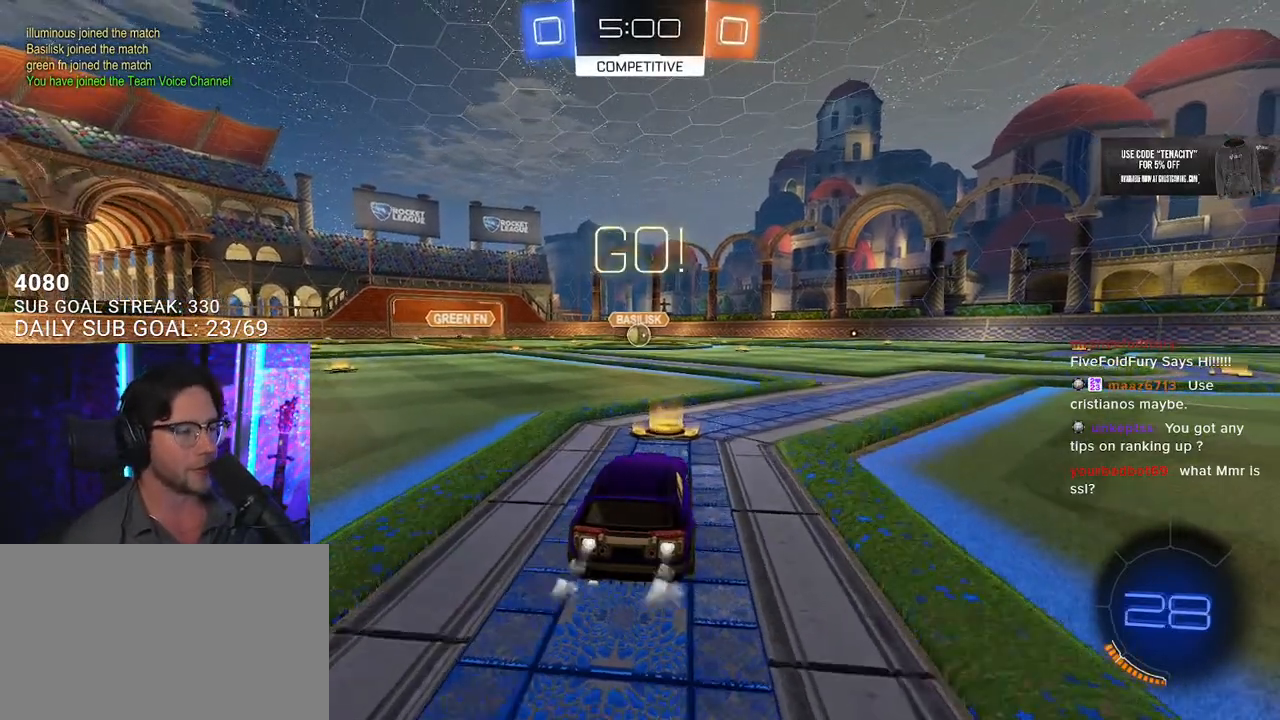
{"buttons": ["SQUARE", "R2"], "left_stick": "down", "right_stick": "center", "button_events": [[350, "SQUARE", "down"]]}